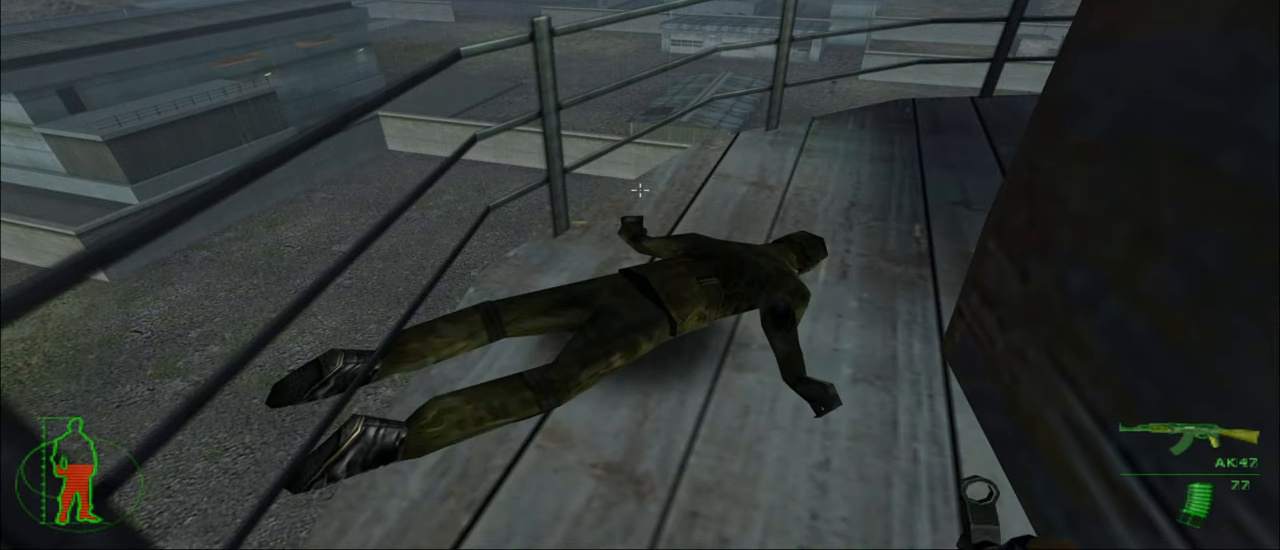
Gameplay with keyboard and mouse; each line is a JSON object with the keys and mouse buttons held at the frame after it. "events" lists presses ("down") and releases ("up") of "1", "2", "3", "4", "5", "a", "alt", "c", "caps_lock", "ctrl", "d", "e", "f", "g", "q", "r", "s", "shift", "space", "t", "tab", "v", "w", "x", "z", "mouse_left", "mouse_wheel" and "mouse_right" between this image and that frame as [ms after this image, input, new state], when the widget could be followed in between. "mouse_left", "mouse_wheel", "mouse_right" = the "left", "wheel", "right" buttons of the "mouse" list. No other keys are recorded. "wheel" means that the mouse wheel is clicked or scrolled. "mouse_move" is the direction in which the mouse moves at that frame (one of eight, or "still"), when it could be read.
{"keys": [], "mouse": [], "mouse_move": "up-left", "events": []}
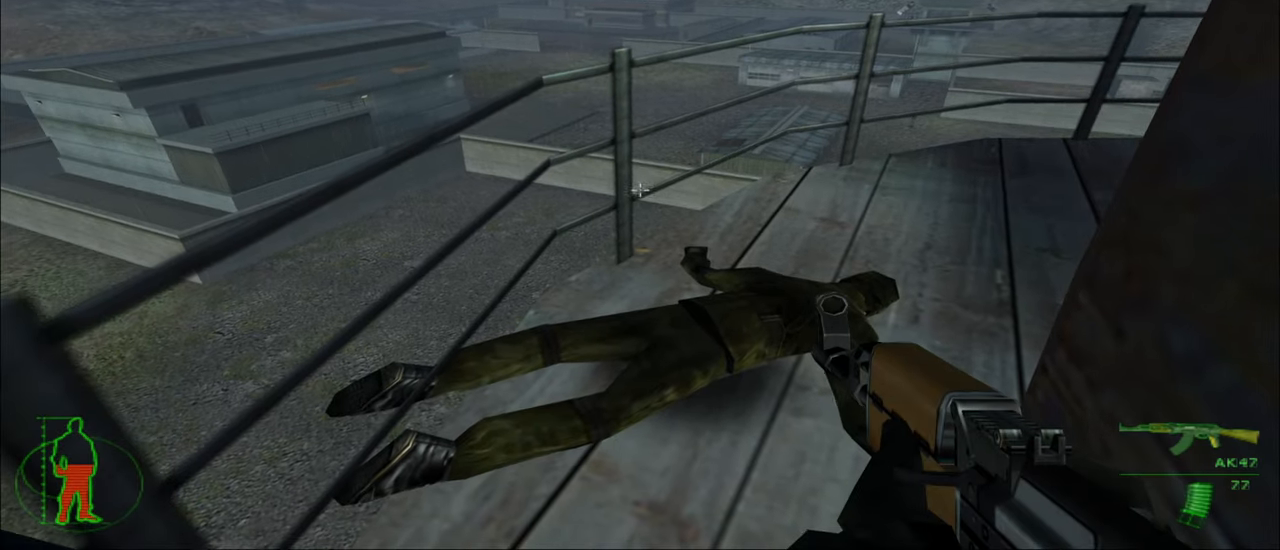
{"keys": [], "mouse": [], "mouse_move": "still", "events": []}
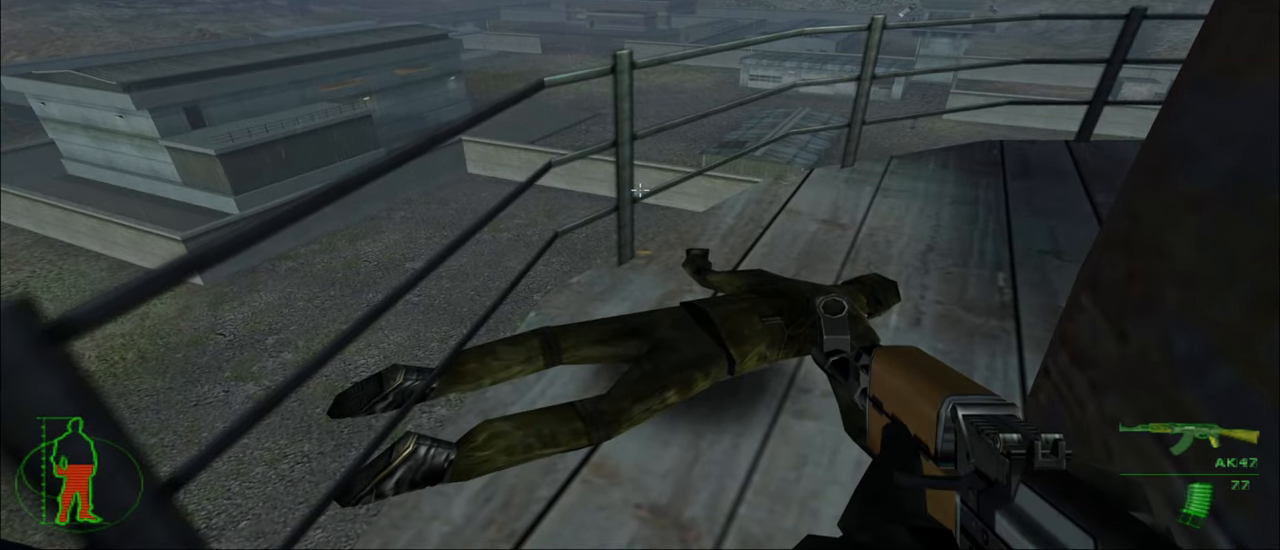
{"keys": [], "mouse": [], "mouse_move": "still", "events": []}
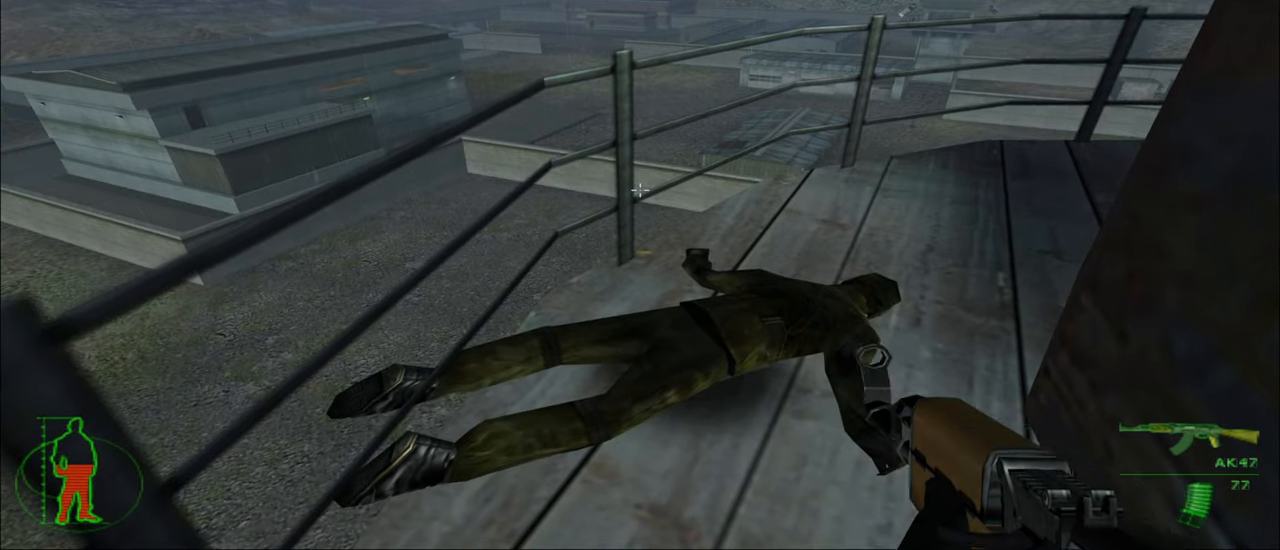
{"keys": [], "mouse": [], "mouse_move": "still", "events": []}
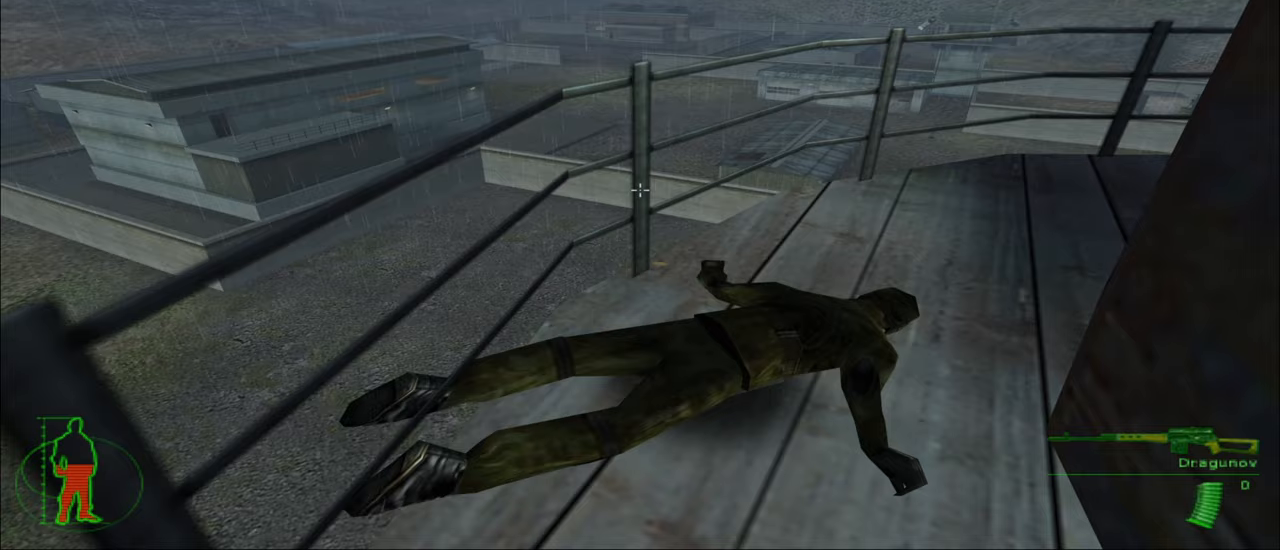
{"keys": [], "mouse": [], "mouse_move": "right", "events": []}
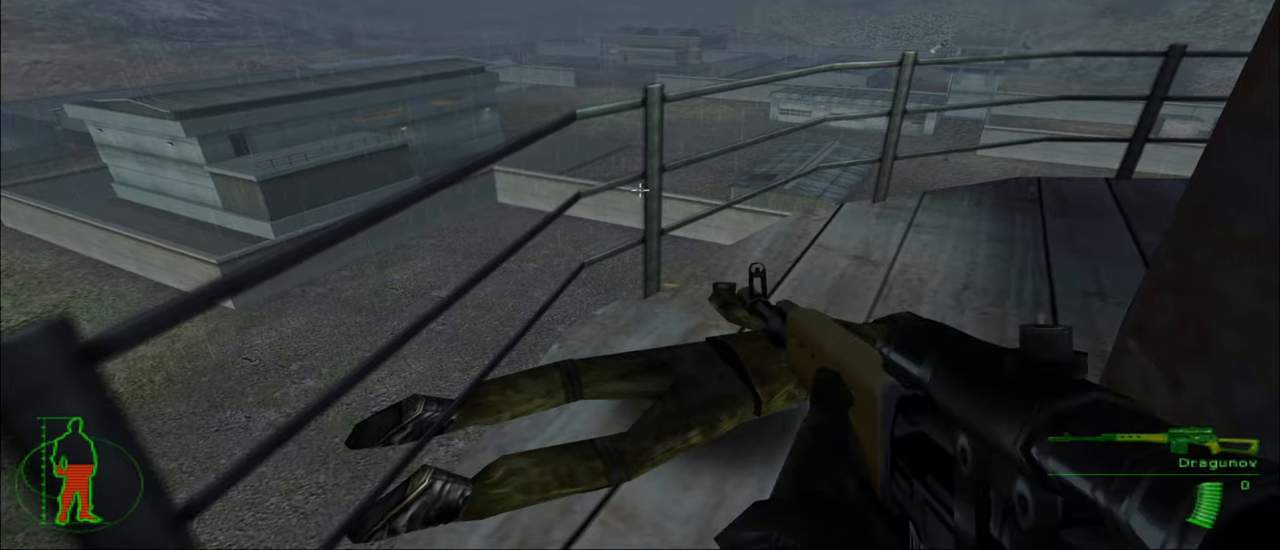
{"keys": [], "mouse": [], "mouse_move": "left", "events": [[200, "mouse_right", "down"], [333, "mouse_right", "up"]]}
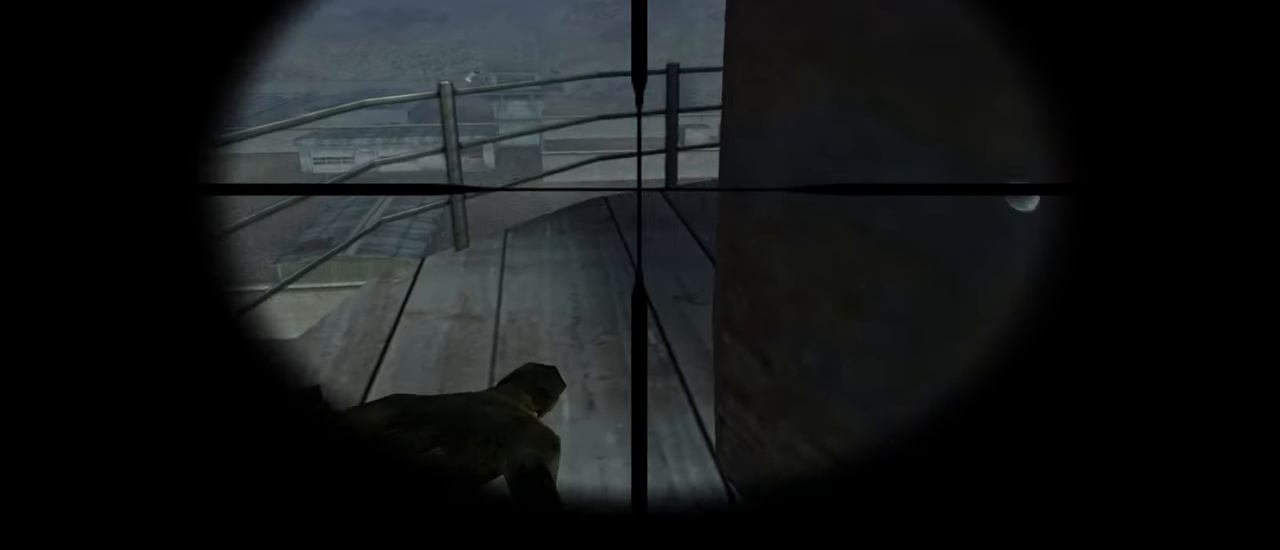
{"keys": [], "mouse": [], "mouse_move": "still", "events": [[300, "mouse_wheel", "down"], [500, "mouse_wheel", "up"]]}
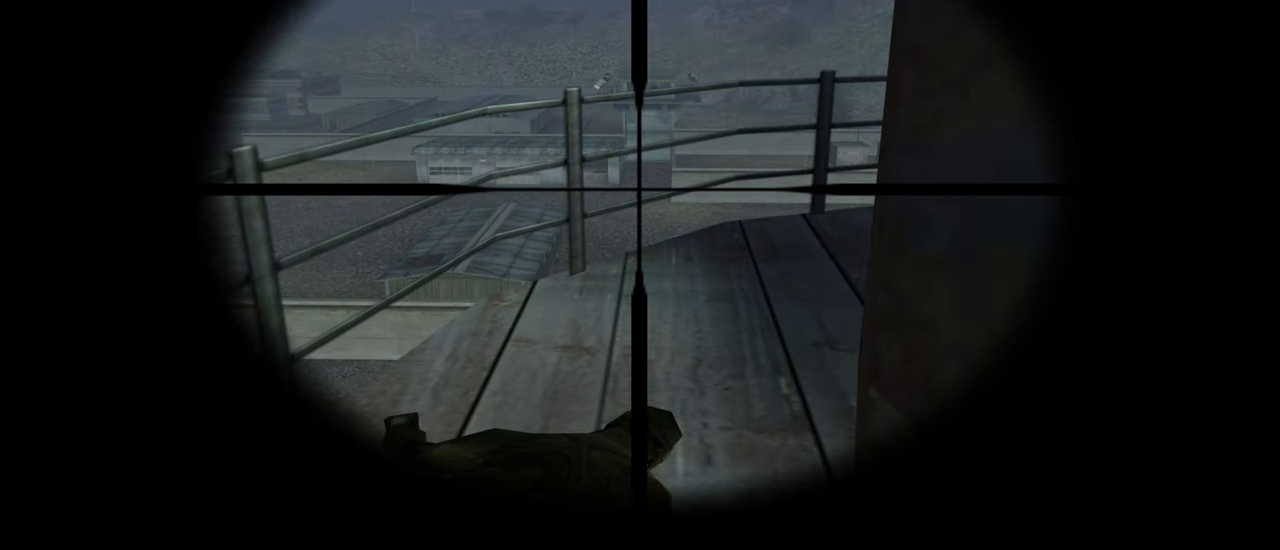
{"keys": [], "mouse": [], "mouse_move": "still", "events": [[233, "mouse_wheel", "down"], [333, "mouse_wheel", "up"]]}
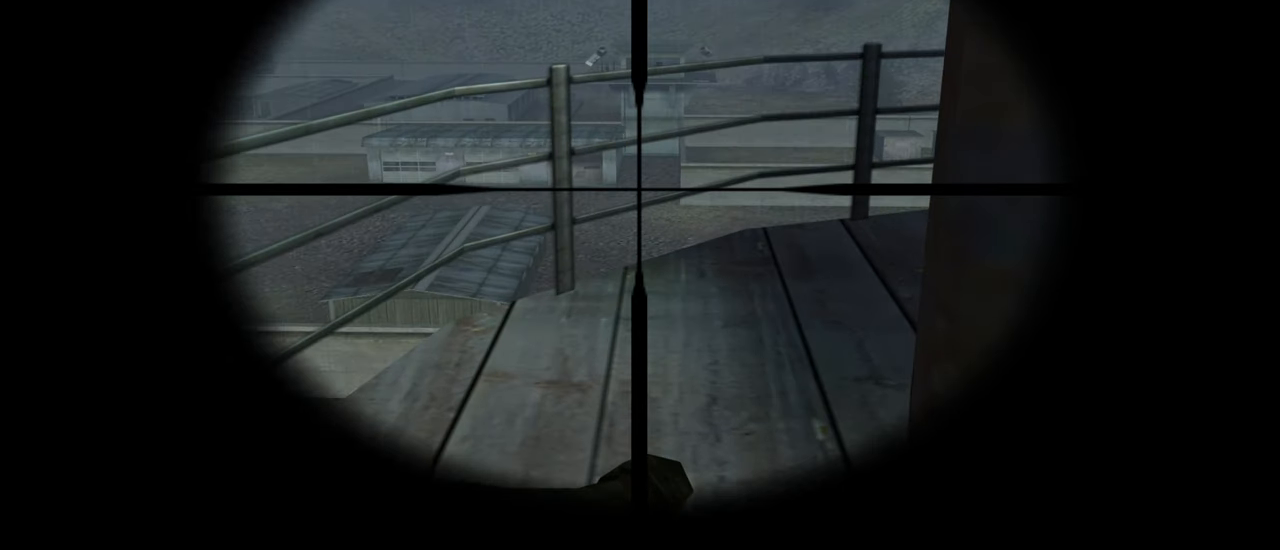
{"keys": [], "mouse": ["wheel"], "mouse_move": "still", "events": [[100, "mouse_wheel", "down"], [233, "mouse_wheel", "up"], [433, "mouse_wheel", "down"]]}
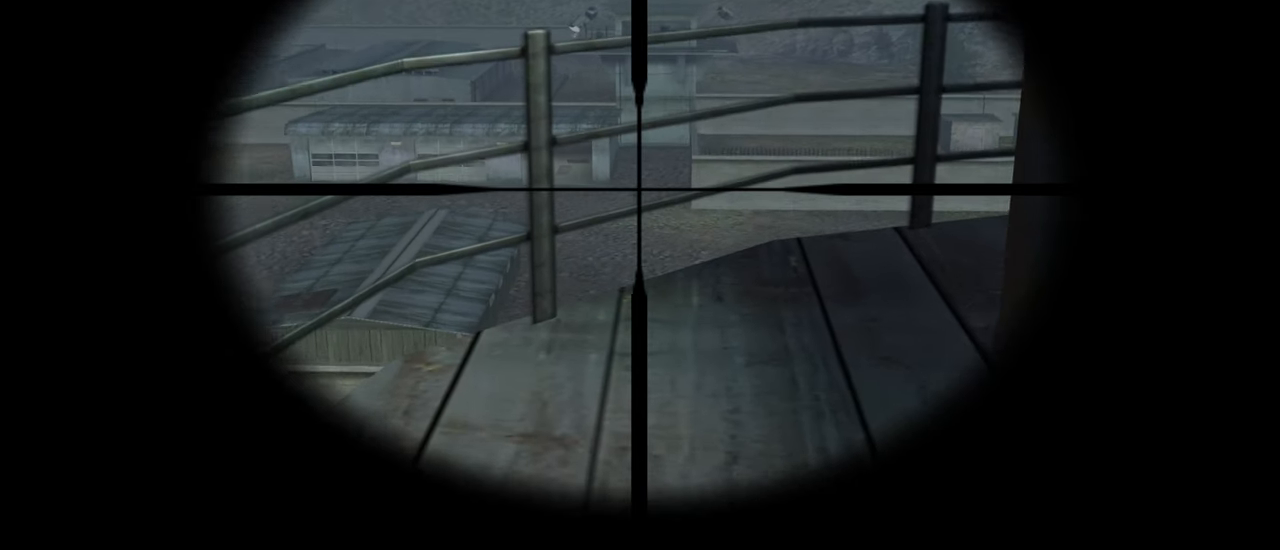
{"keys": [], "mouse": [], "mouse_move": "still", "events": [[67, "mouse_wheel", "up"], [267, "mouse_wheel", "down"], [400, "mouse_wheel", "up"]]}
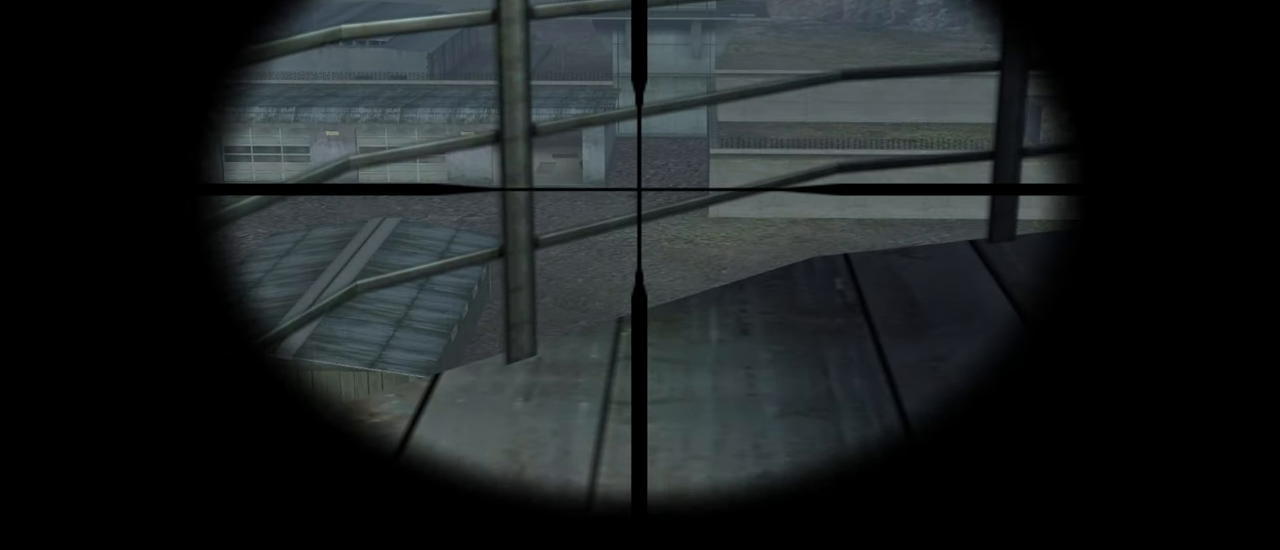
{"keys": [], "mouse": [], "mouse_move": "still", "events": [[133, "mouse_wheel", "down"], [267, "mouse_wheel", "up"]]}
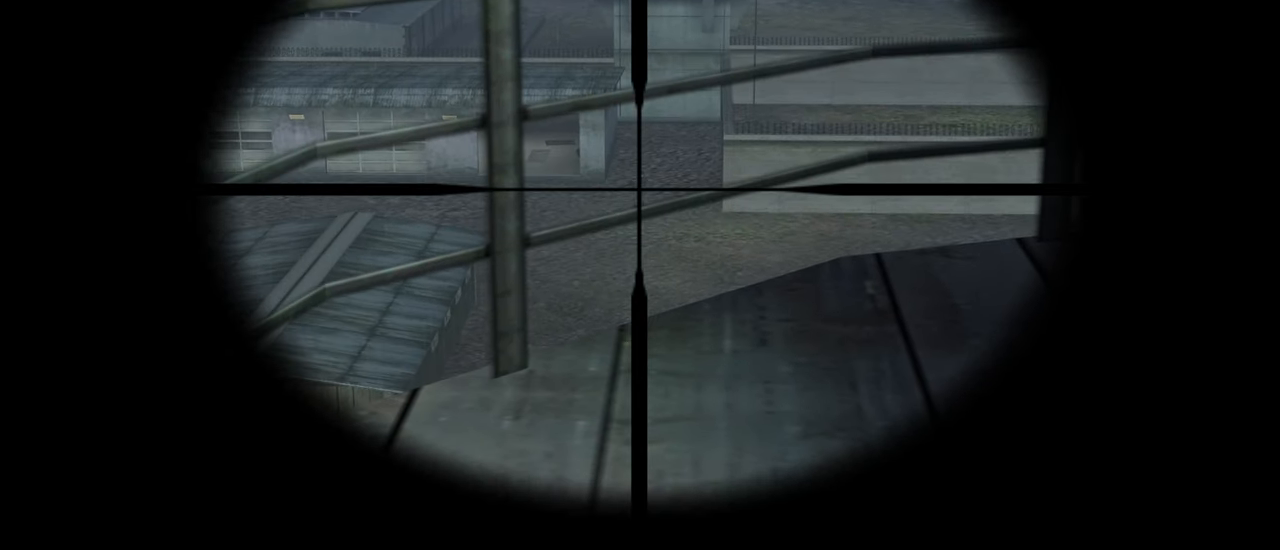
{"keys": [], "mouse": [], "mouse_move": "still", "events": []}
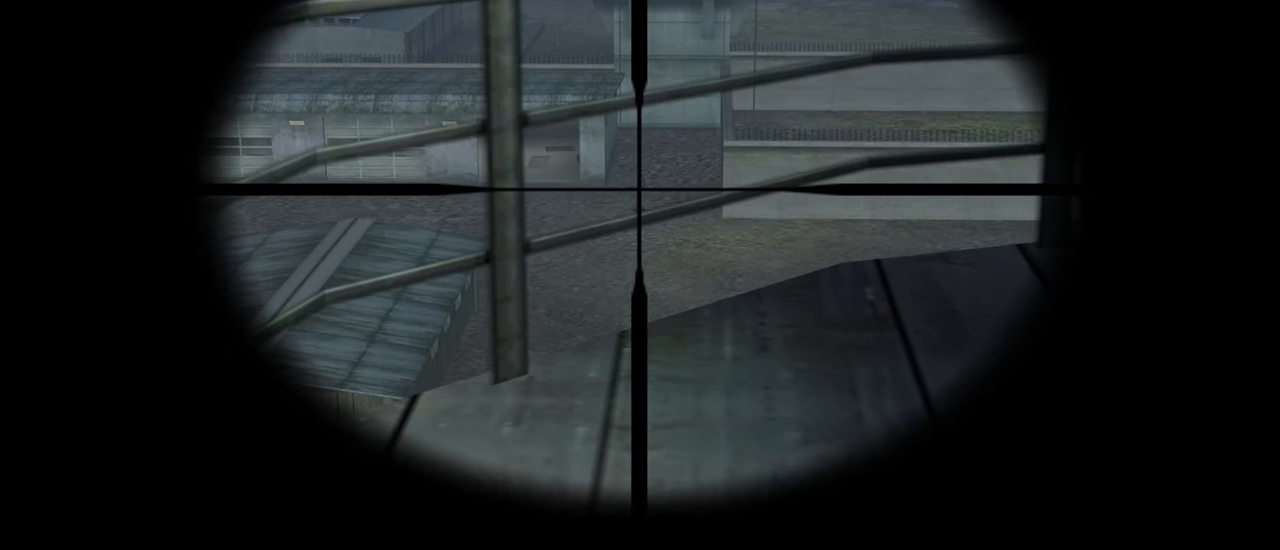
{"keys": [], "mouse": [], "mouse_move": "still", "events": [[267, "mouse_left", "down"], [367, "mouse_left", "up"]]}
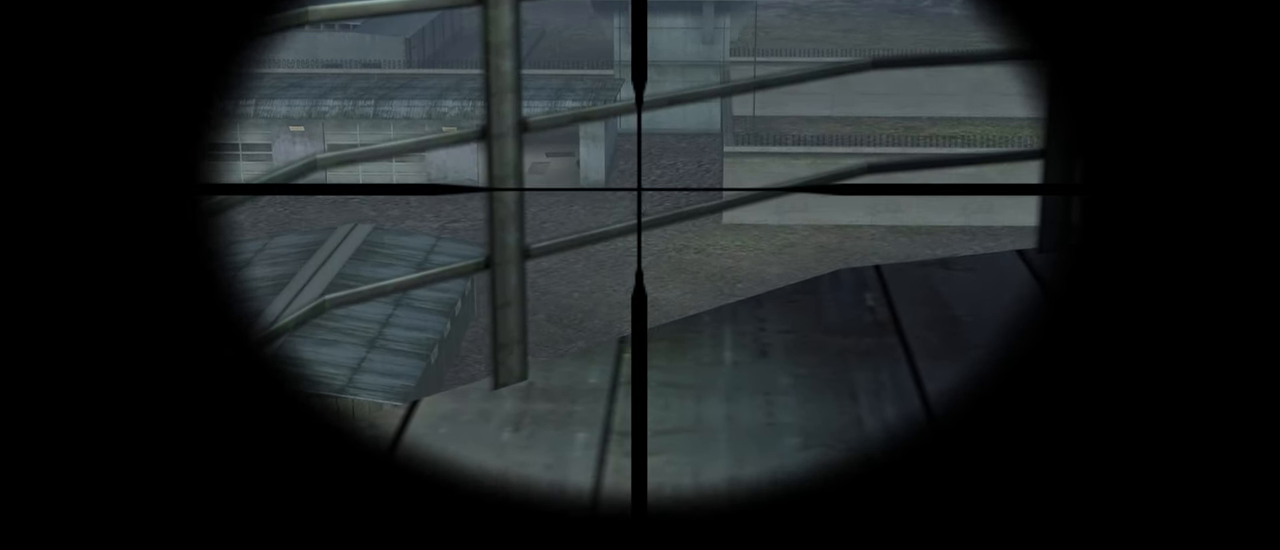
{"keys": [], "mouse": [], "mouse_move": "still", "events": []}
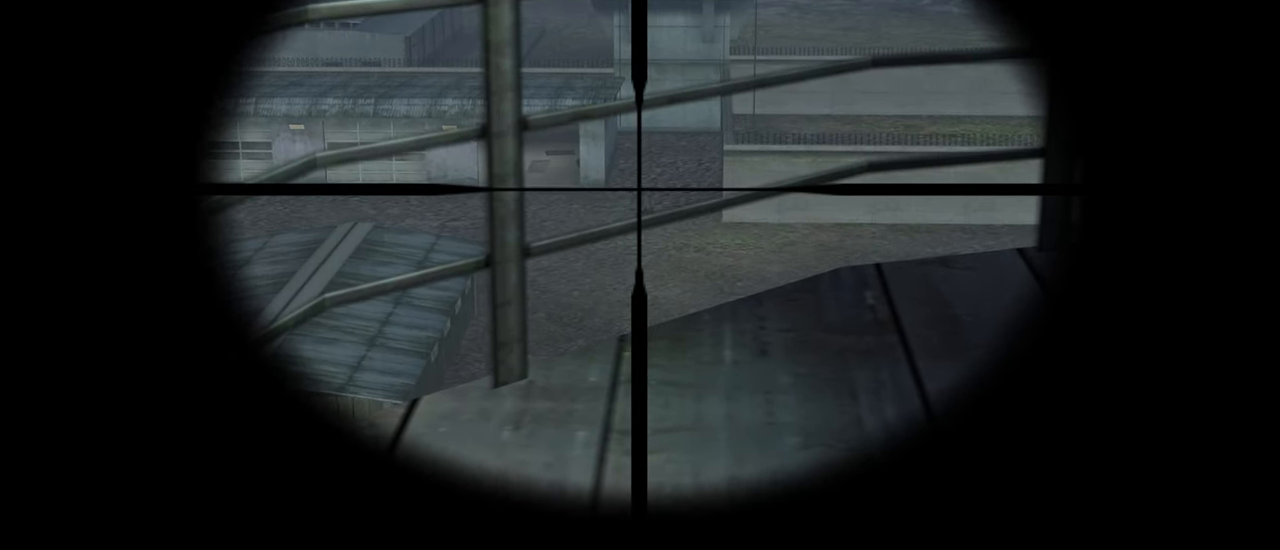
{"keys": [], "mouse": [], "mouse_move": "up", "events": []}
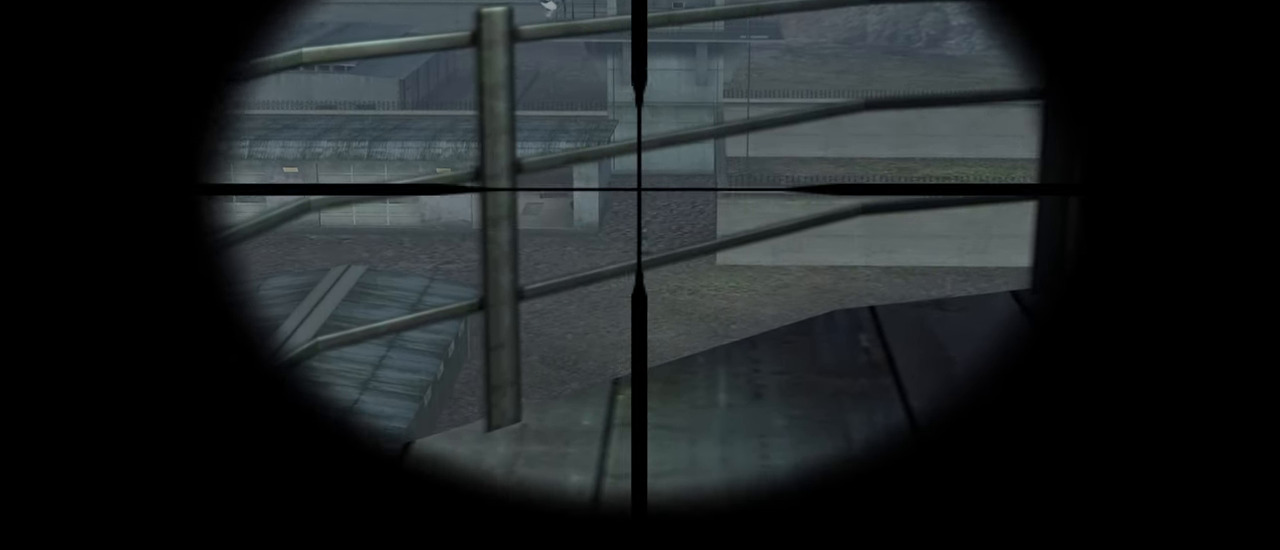
{"keys": [], "mouse": [], "mouse_move": "still", "events": [[267, "mouse_wheel", "down"], [400, "mouse_wheel", "up"]]}
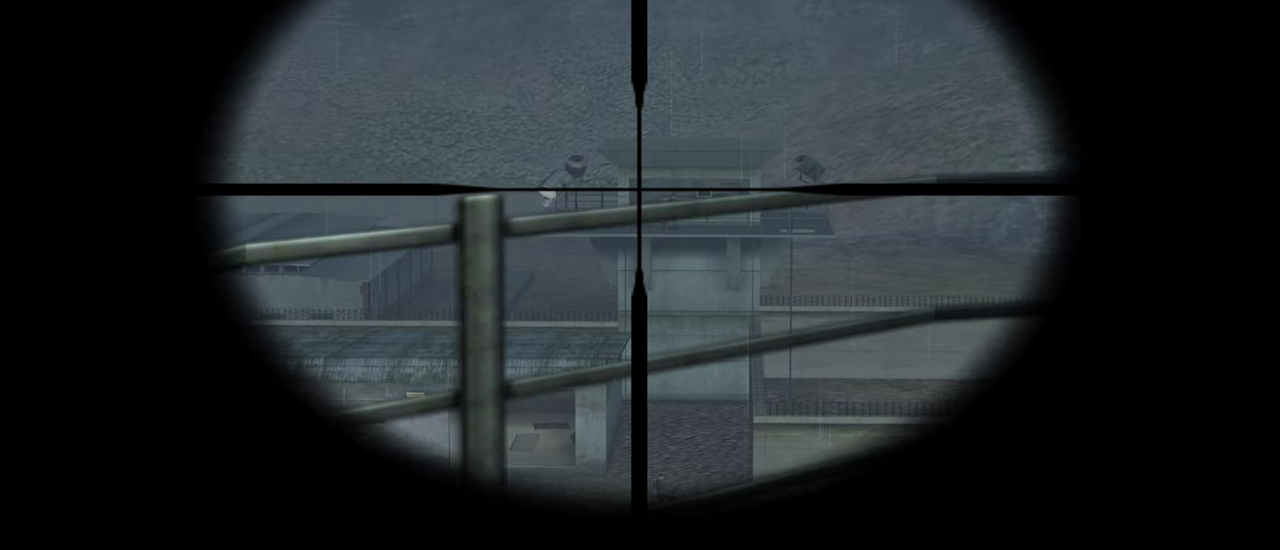
{"keys": ["w"], "mouse": [], "mouse_move": "still", "events": [[133, "mouse_wheel", "down"], [267, "mouse_wheel", "up"], [500, "w", "down"]]}
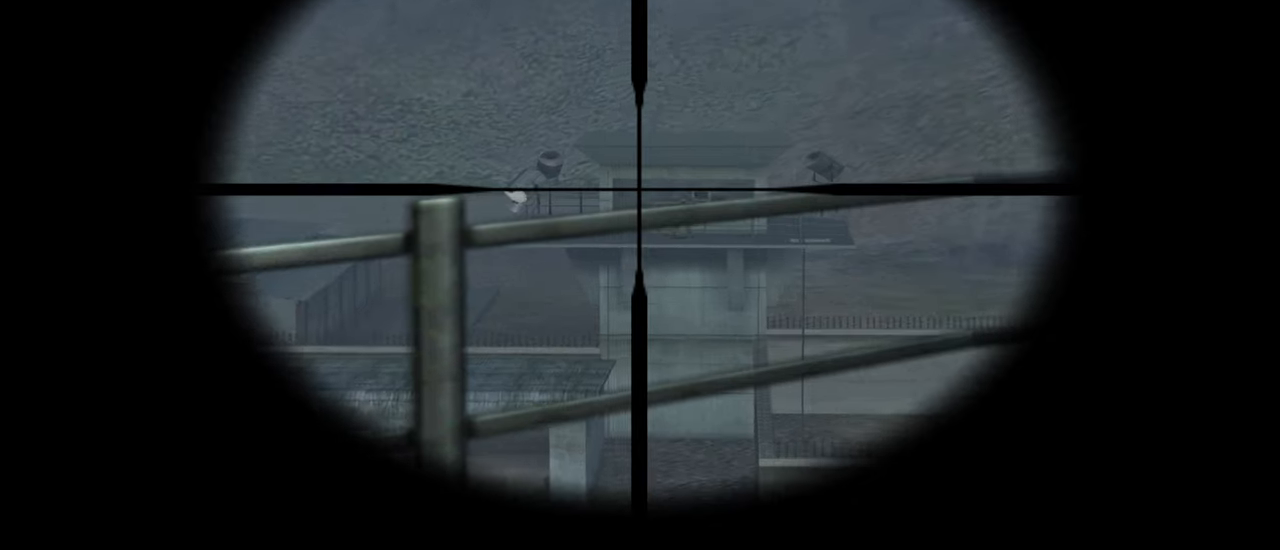
{"keys": ["w"], "mouse": [], "mouse_move": "still", "events": [[100, "mouse_wheel", "down"], [333, "mouse_wheel", "up"]]}
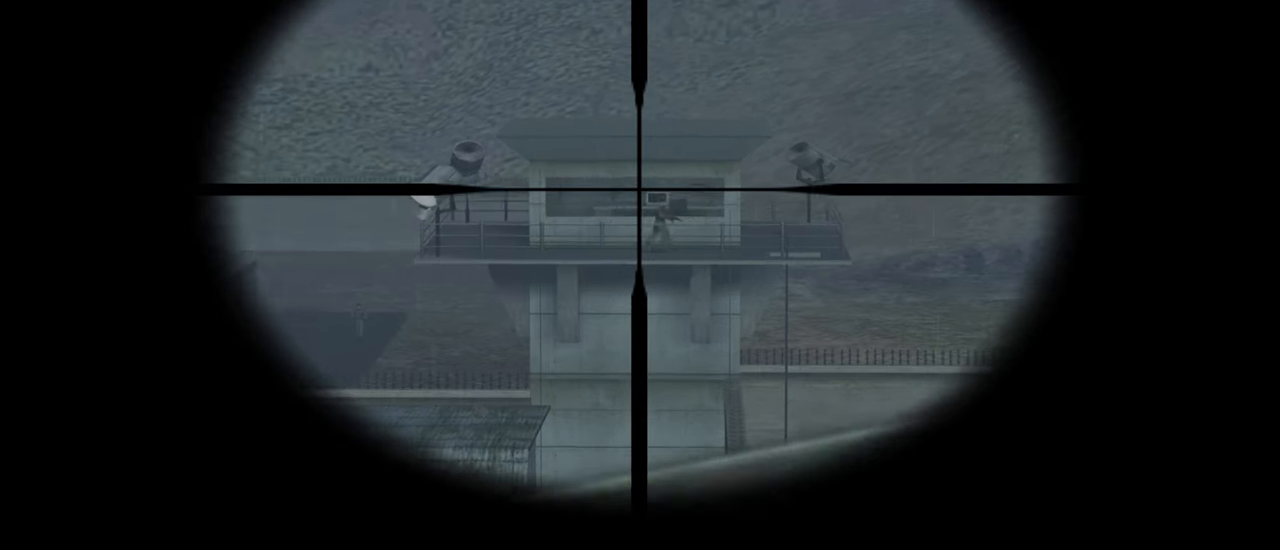
{"keys": [], "mouse": [], "mouse_move": "still", "events": [[33, "w", "up"], [367, "mouse_wheel", "down"], [500, "mouse_wheel", "up"]]}
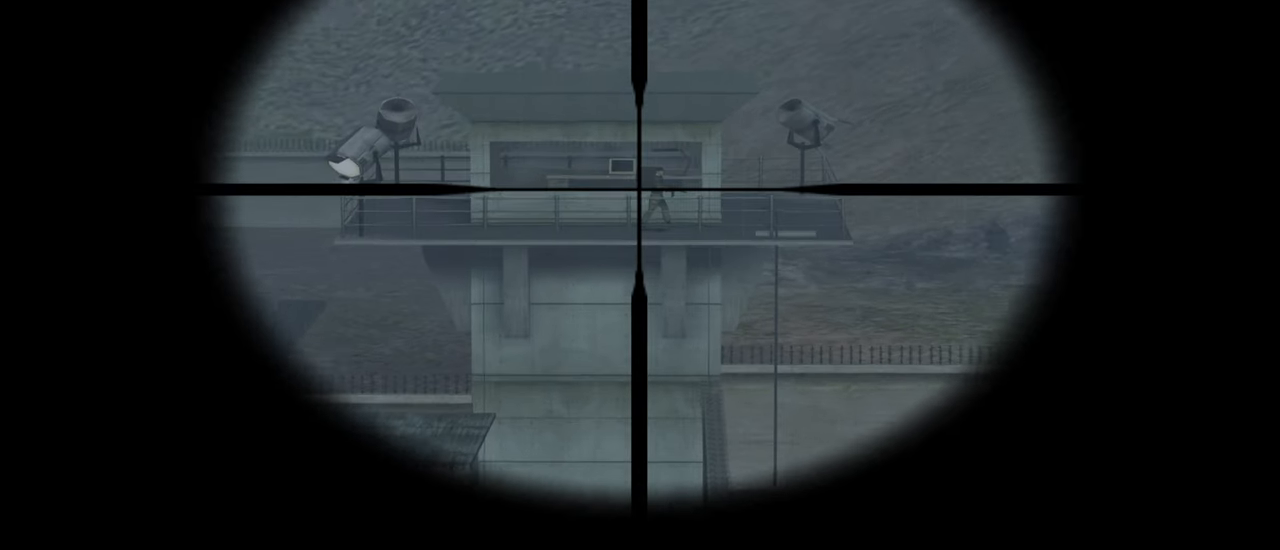
{"keys": [], "mouse": [], "mouse_move": "right", "events": [[233, "mouse_wheel", "down"], [367, "mouse_wheel", "up"]]}
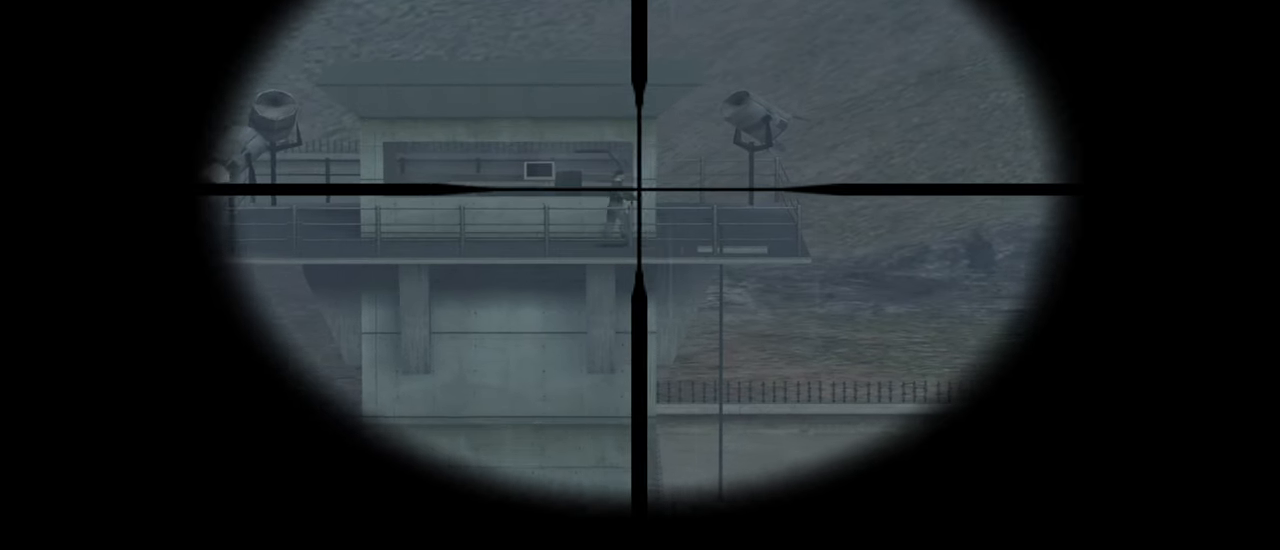
{"keys": [], "mouse": ["wheel"], "mouse_move": "still", "events": [[400, "mouse_wheel", "down"]]}
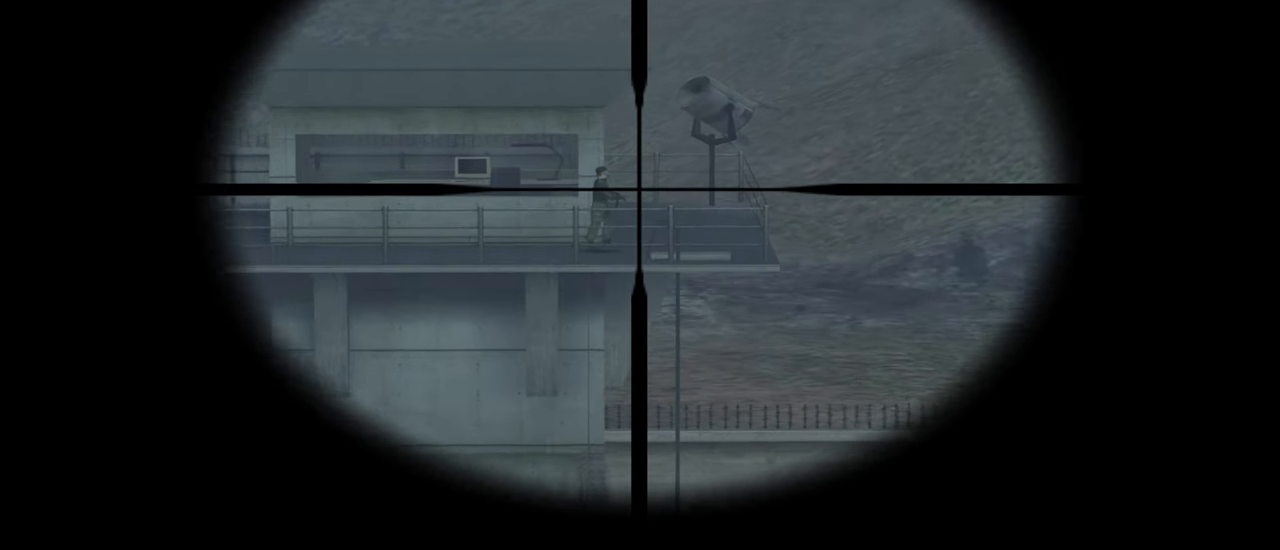
{"keys": [], "mouse": [], "mouse_move": "down-left", "events": [[33, "mouse_wheel", "up"]]}
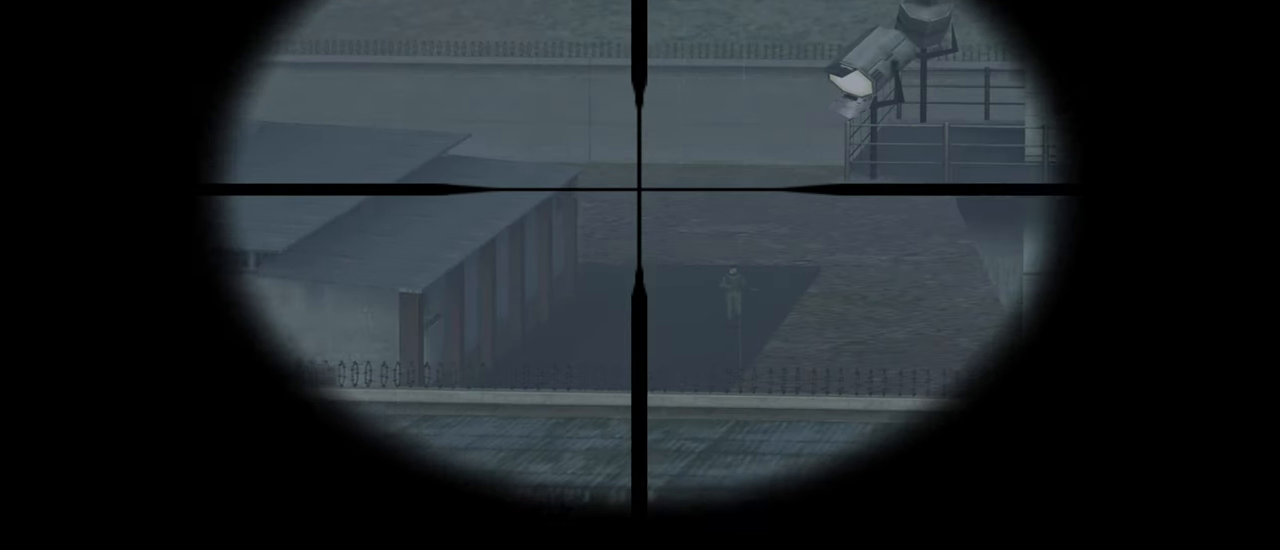
{"keys": [], "mouse": [], "mouse_move": "still", "events": []}
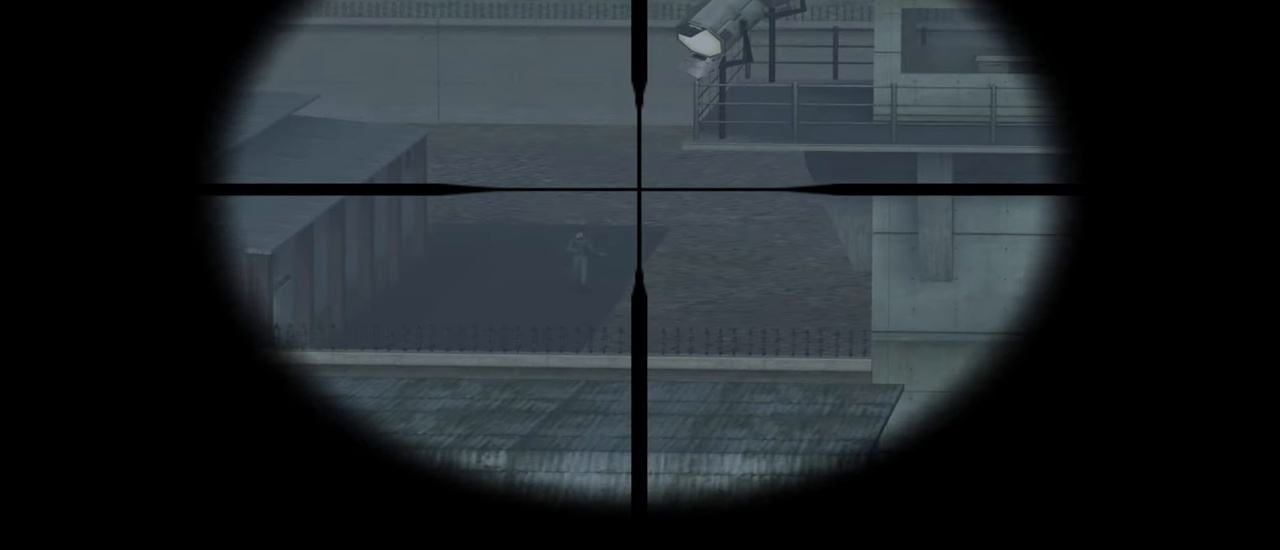
{"keys": [], "mouse": [], "mouse_move": "up-right", "events": []}
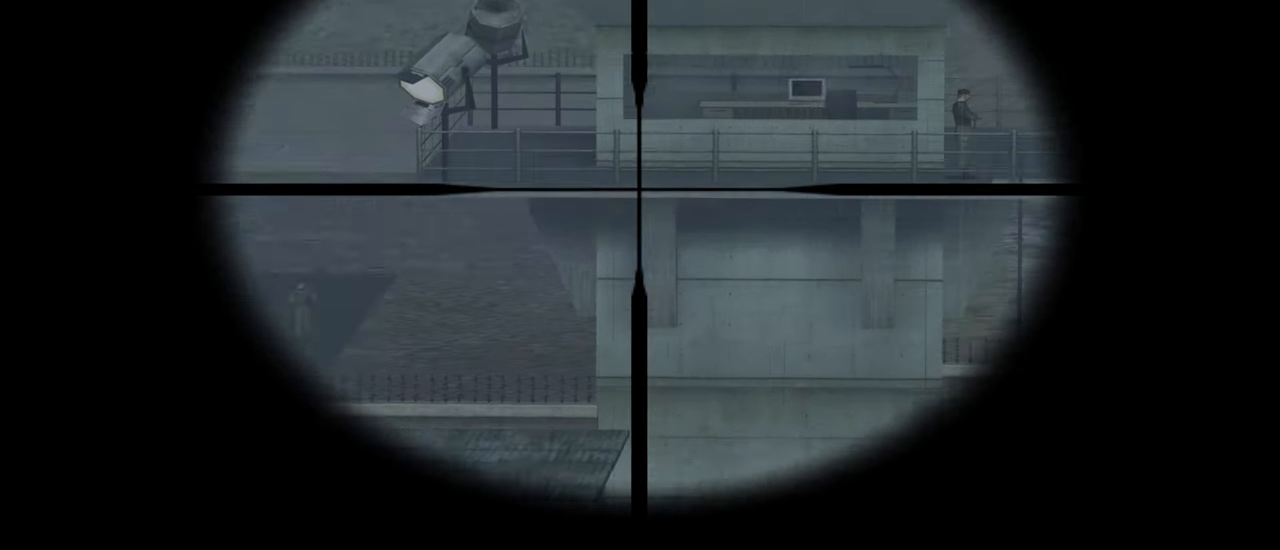
{"keys": [], "mouse": [], "mouse_move": "down-left", "events": [[200, "mouse_wheel", "down"], [433, "mouse_wheel", "up"]]}
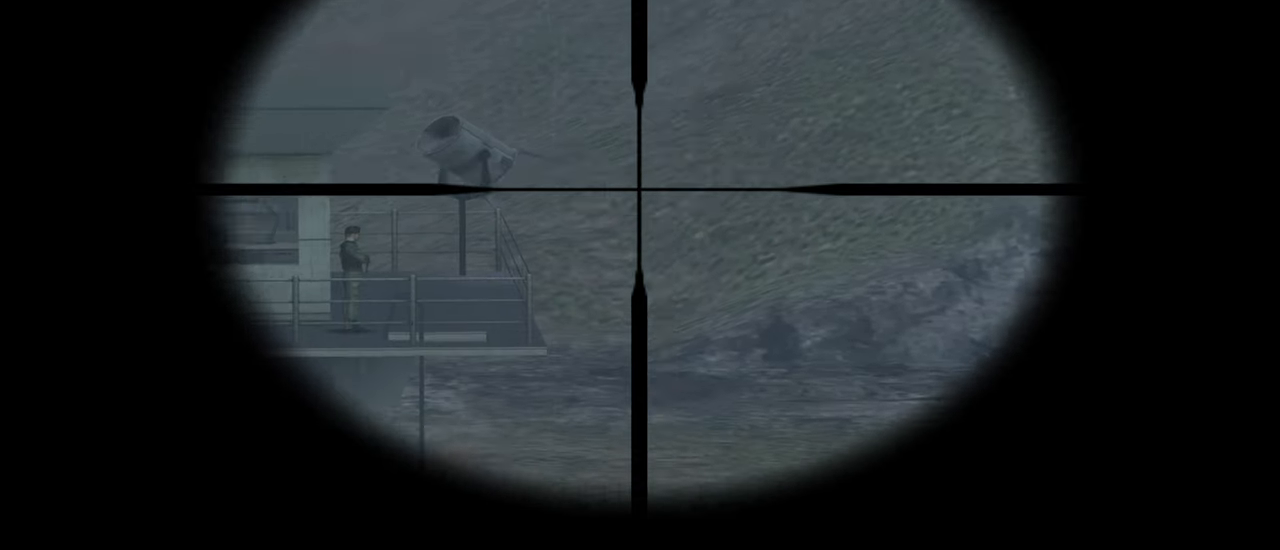
{"keys": [], "mouse": [], "mouse_move": "still", "events": []}
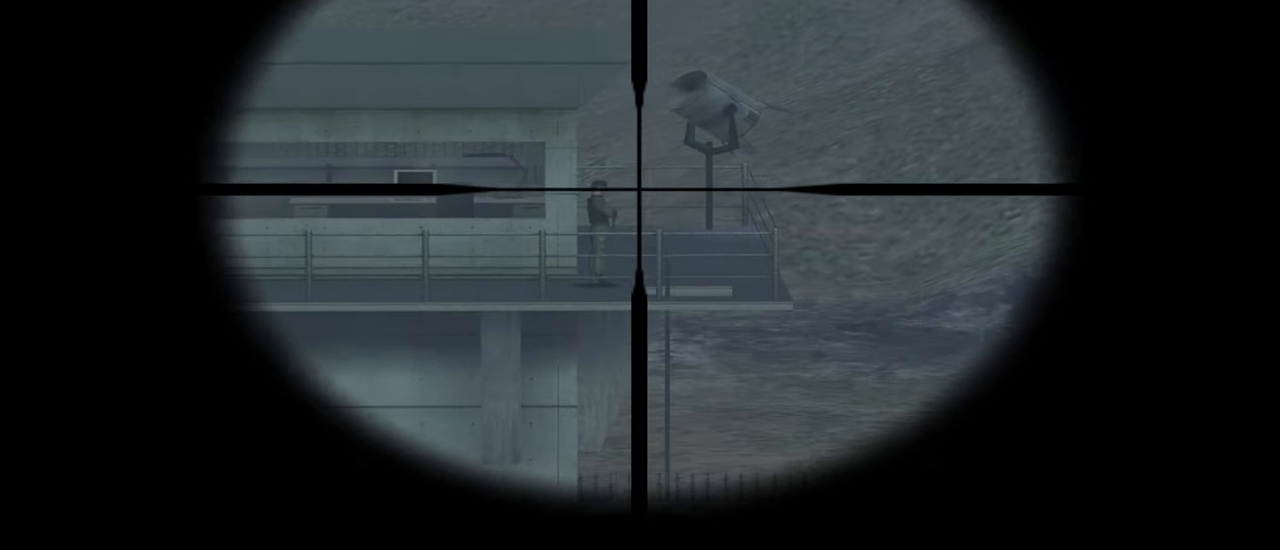
{"keys": [], "mouse": [], "mouse_move": "still", "events": []}
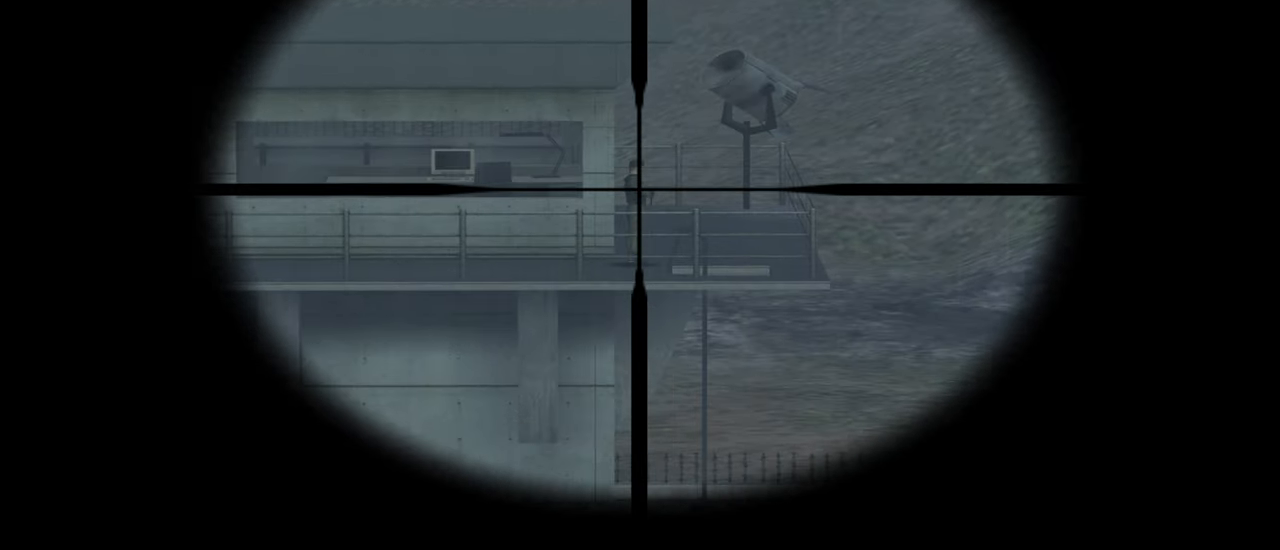
{"keys": [], "mouse": [], "mouse_move": "still", "events": [[200, "mouse_left", "down"], [300, "mouse_left", "up"]]}
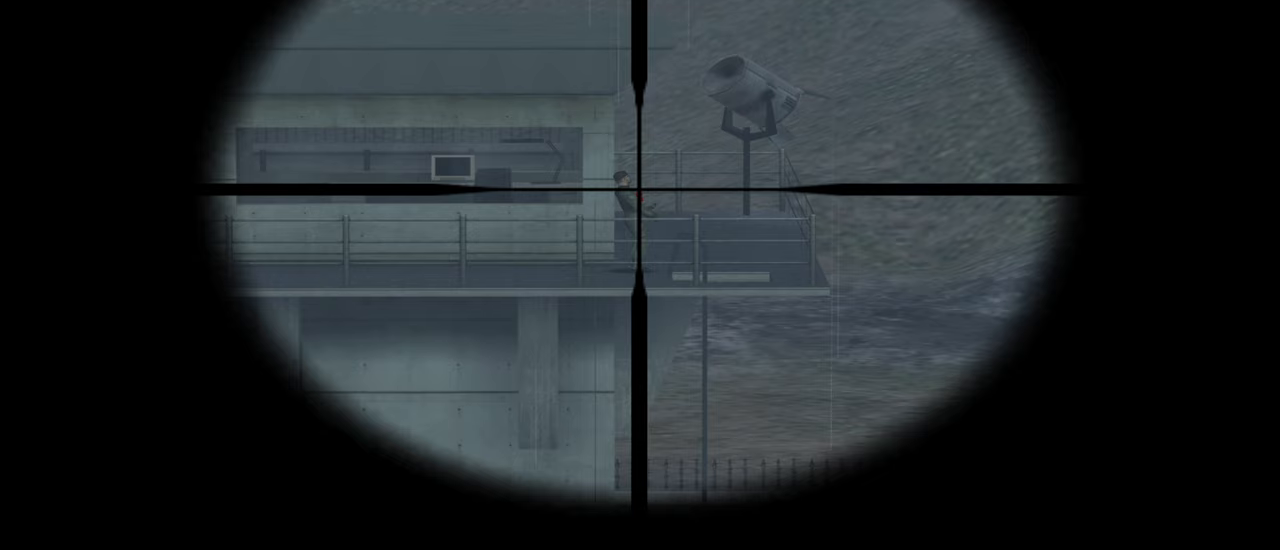
{"keys": [], "mouse": [], "mouse_move": "left", "events": []}
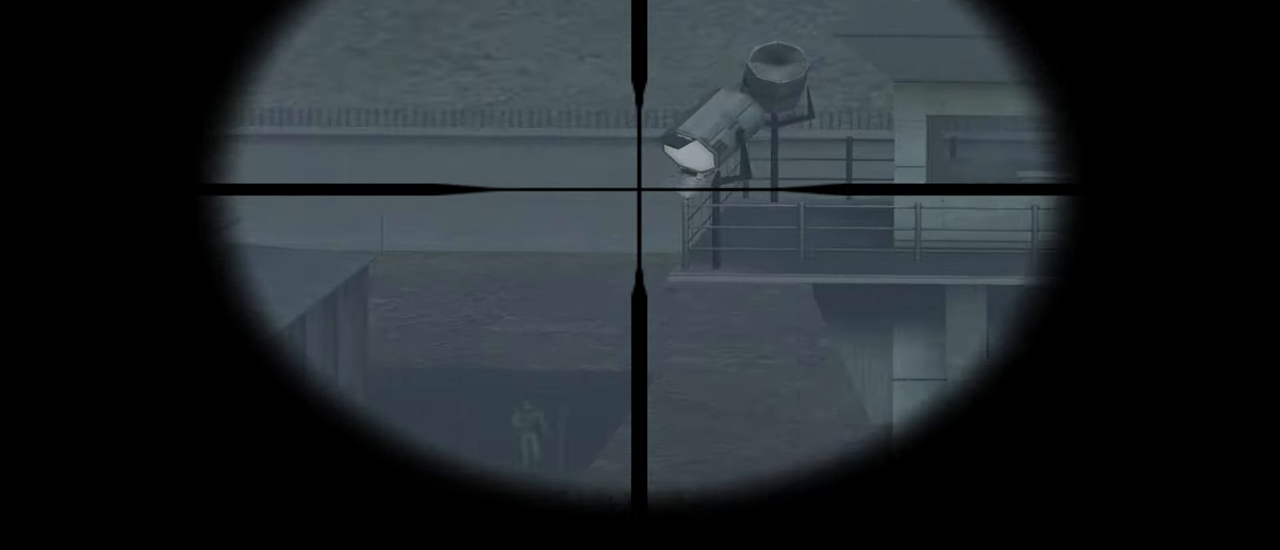
{"keys": [], "mouse": [], "mouse_move": "down-right", "events": [[100, "mouse_wheel", "down"], [300, "mouse_wheel", "up"]]}
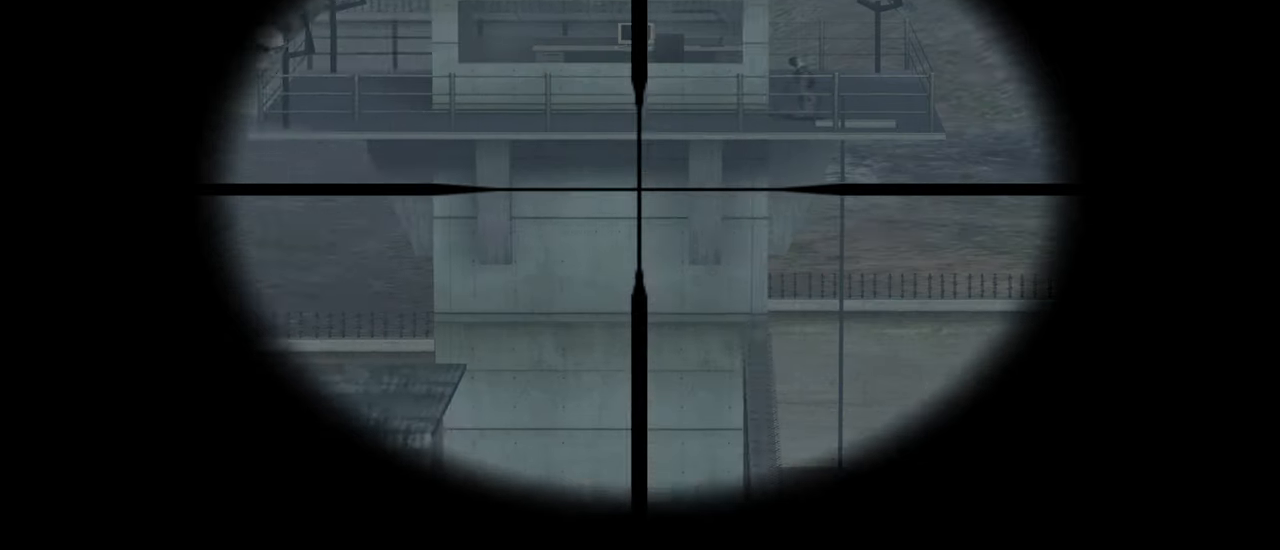
{"keys": [], "mouse": [], "mouse_move": "still", "events": []}